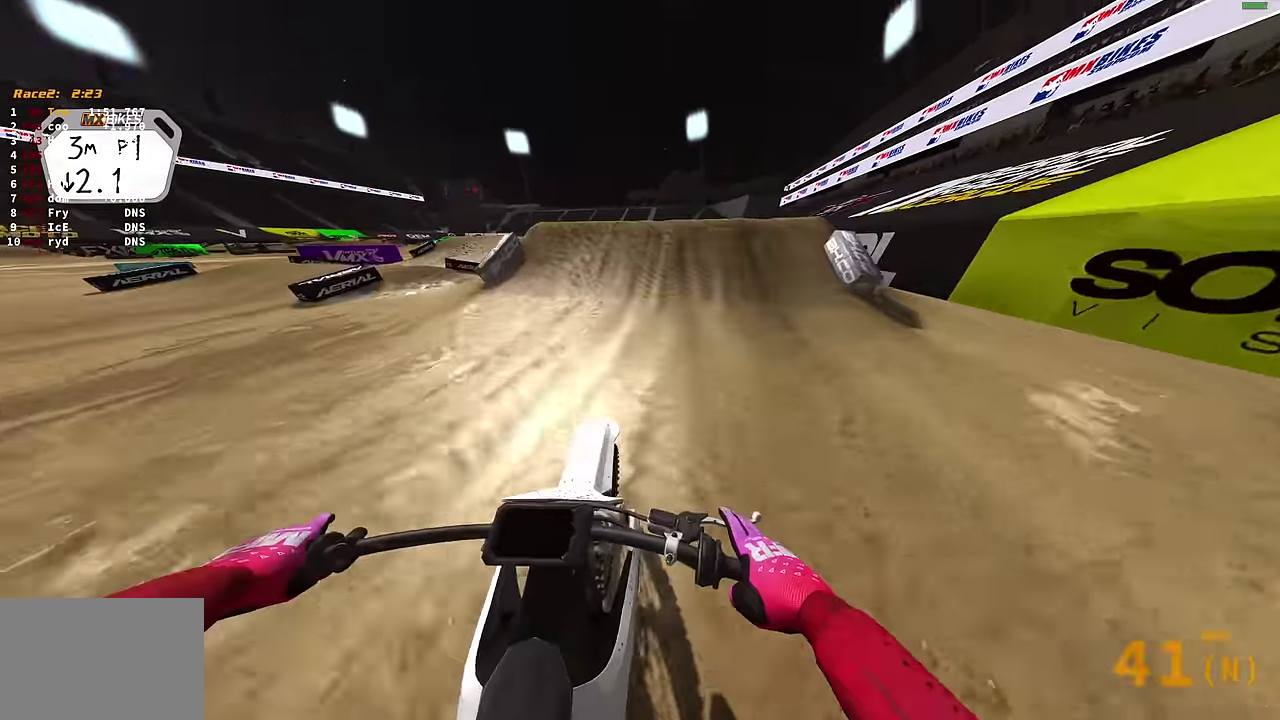
Gameplay with a controller (PlayStation layout); each line is a JSON object with the inputs held at the frame after it (dt_ms = milliseconds from this image to that frame). "events" lists button and stick changes between this image and that frame as [ms after this image, input, new state], when the widget could be followed in between.
{"dt_ms": 500, "buttons": [], "left_stick": "center", "right_stick": "up", "events": [[184, "left_stick", "up-right"], [284, "left_stick", "right"], [333, "right_stick", "up-right"], [450, "right_stick", "up"], [483, "left_stick", "center"]]}
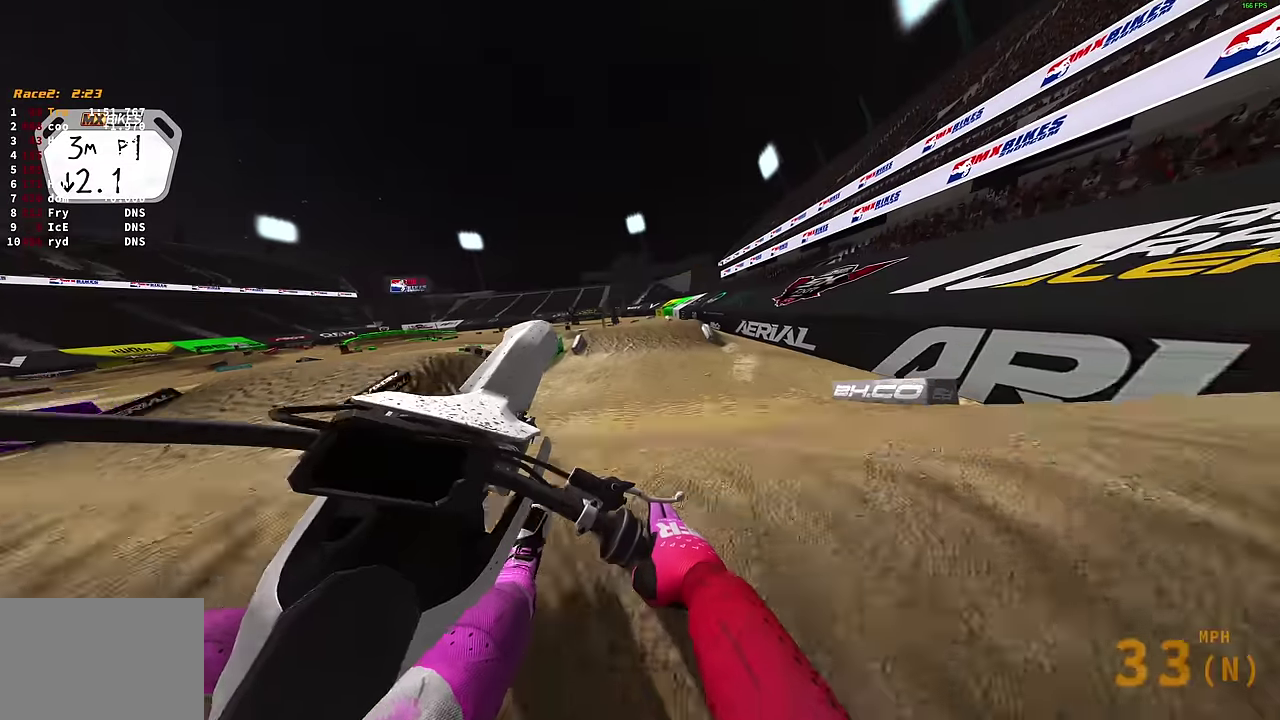
{"dt_ms": 400, "buttons": ["R2"], "left_stick": "left", "right_stick": "up-left", "events": [[16, "right_stick", "up-left"], [66, "left_stick", "left"], [366, "R2", "down"]]}
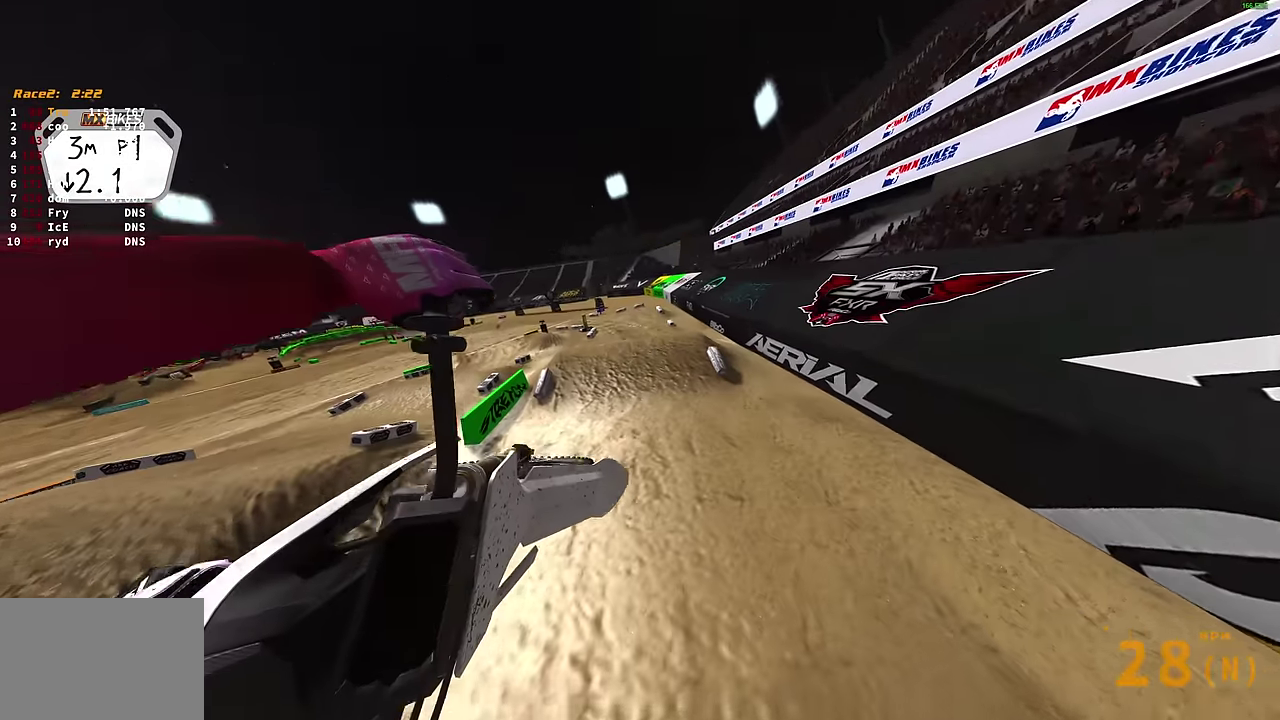
{"dt_ms": 600, "buttons": [], "left_stick": "left", "right_stick": "up-right", "events": [[116, "R2", "up"], [200, "right_stick", "up"], [433, "R2", "down"], [516, "R2", "up"], [516, "right_stick", "up-right"]]}
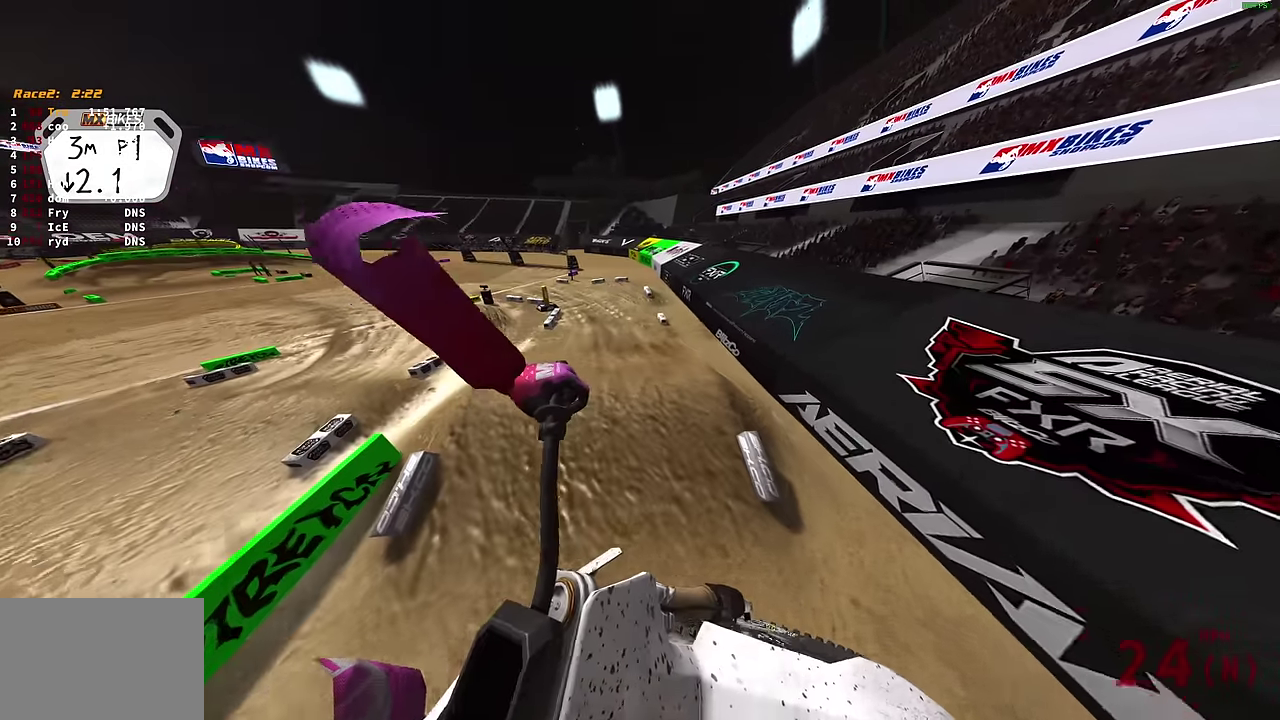
{"dt_ms": 300, "buttons": [], "left_stick": "up-left", "right_stick": "up-right", "events": [[300, "left_stick", "up-left"]]}
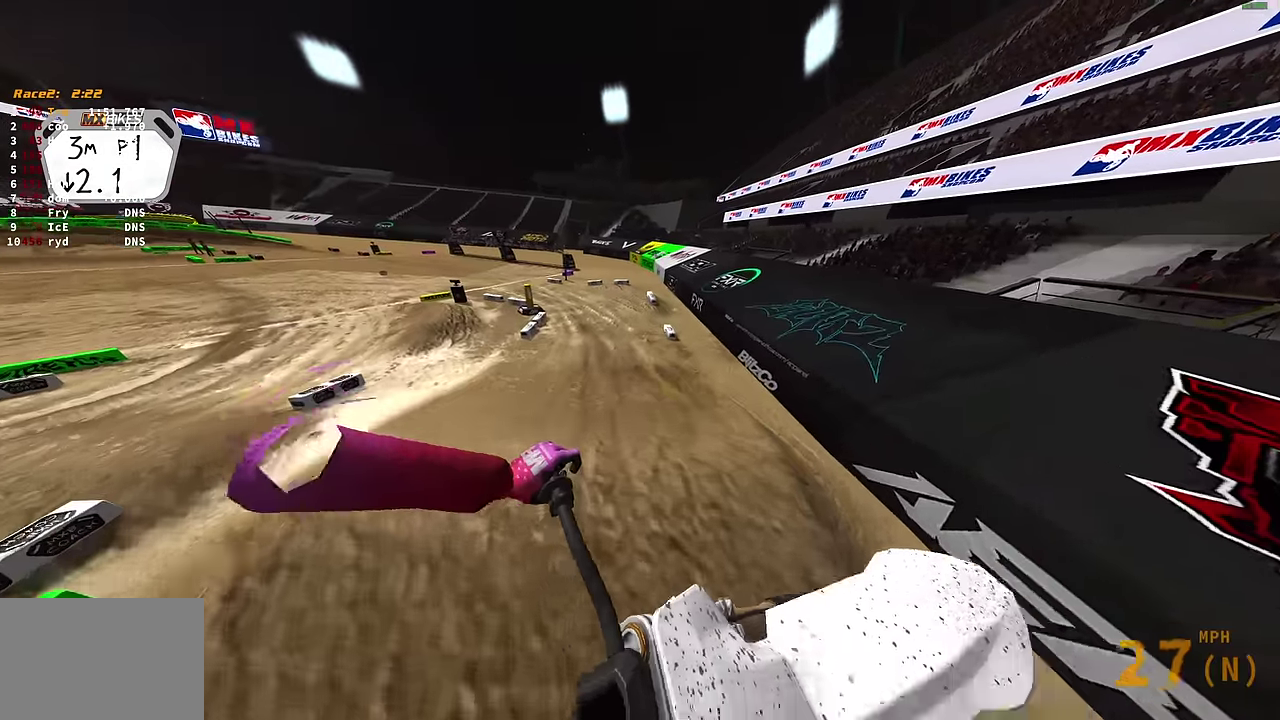
{"dt_ms": 700, "buttons": ["R2"], "left_stick": "up-left", "right_stick": "center", "events": [[183, "left_stick", "center"], [200, "right_stick", "right"], [366, "R2", "down"], [400, "right_stick", "center"], [433, "left_stick", "up-left"]]}
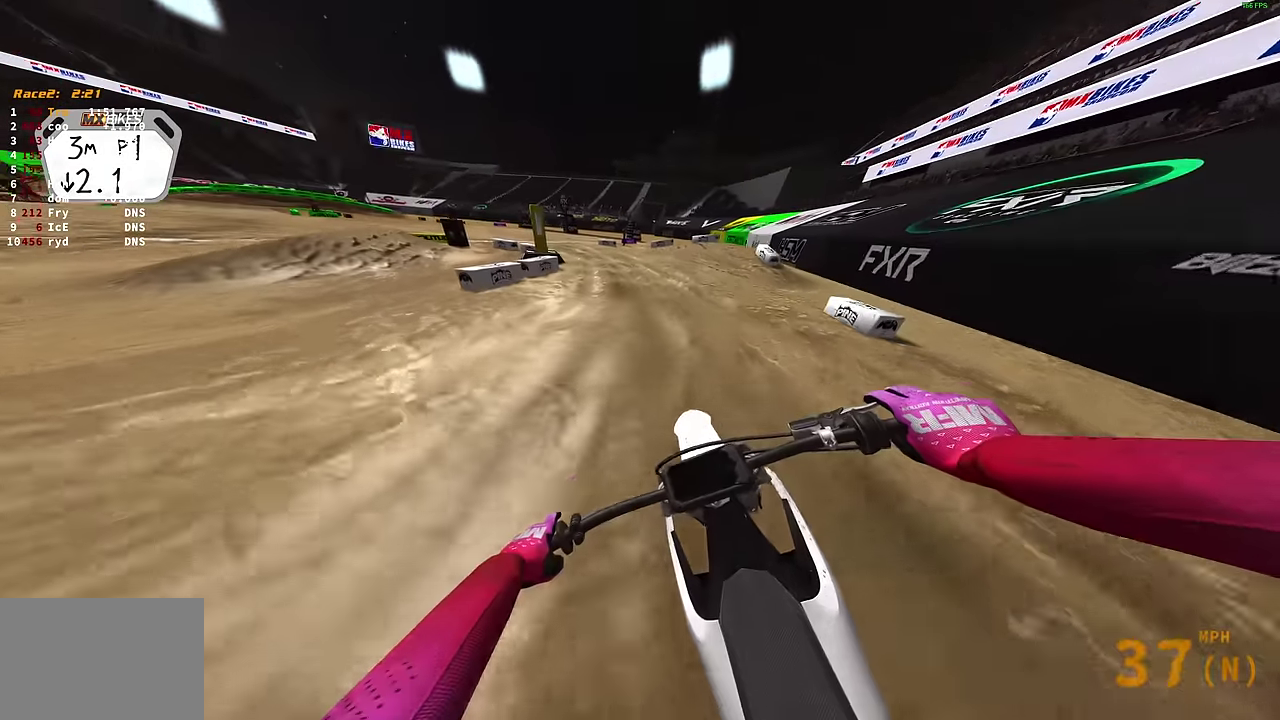
{"dt_ms": 500, "buttons": ["R2"], "left_stick": "up-left", "right_stick": "down", "events": [[150, "right_stick", "down"]]}
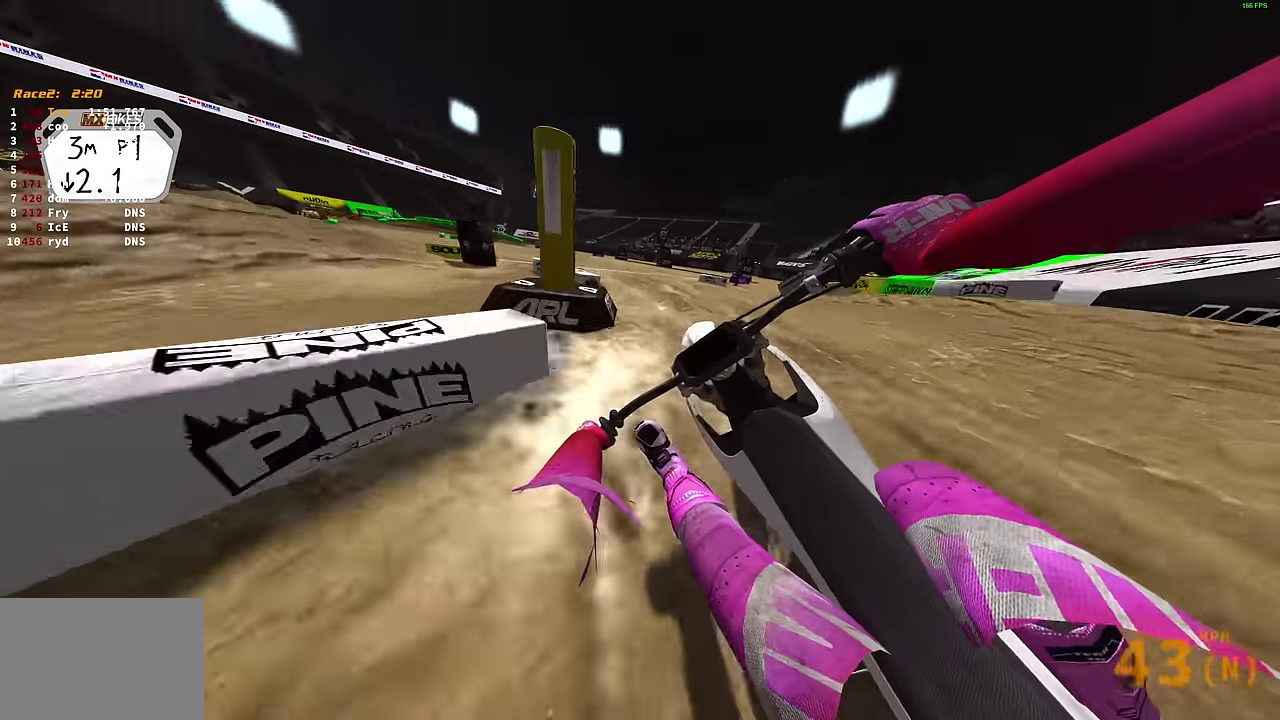
{"dt_ms": 500, "buttons": ["R2"], "left_stick": "up-left", "right_stick": "down", "events": []}
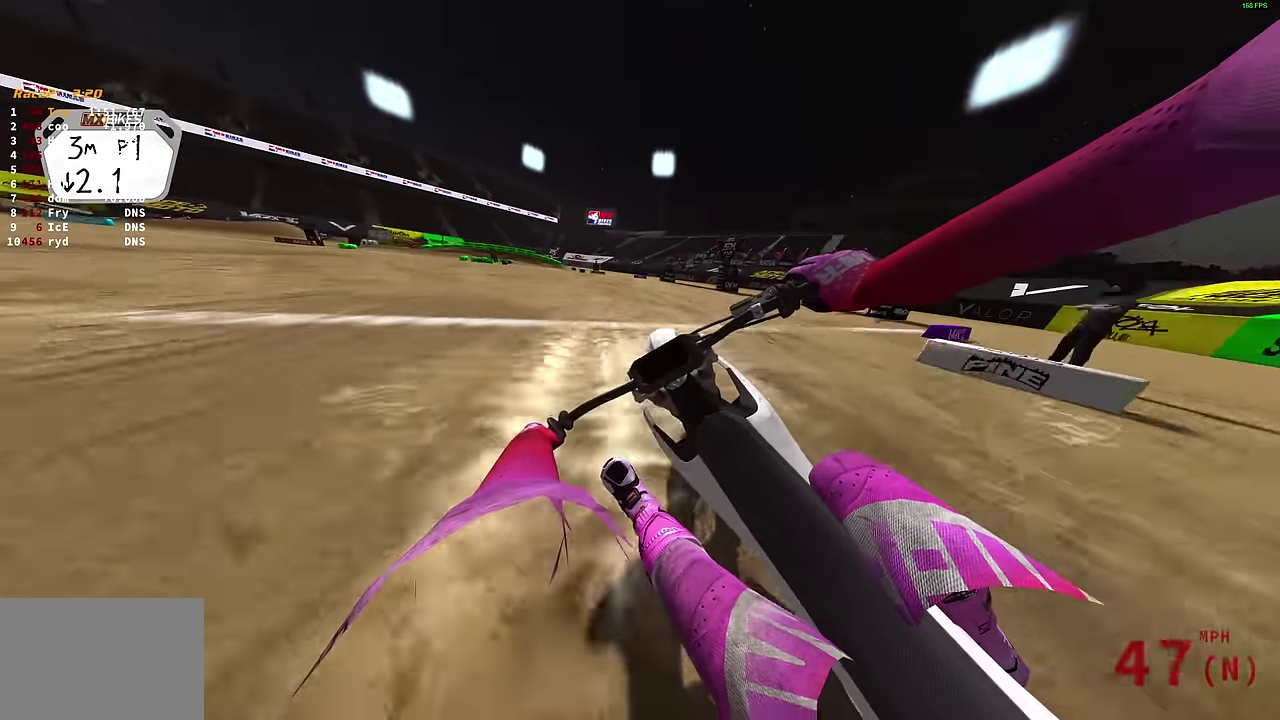
{"dt_ms": 600, "buttons": ["R2"], "left_stick": "up-left", "right_stick": "down", "events": [[250, "right_stick", "down-right"], [600, "right_stick", "down"]]}
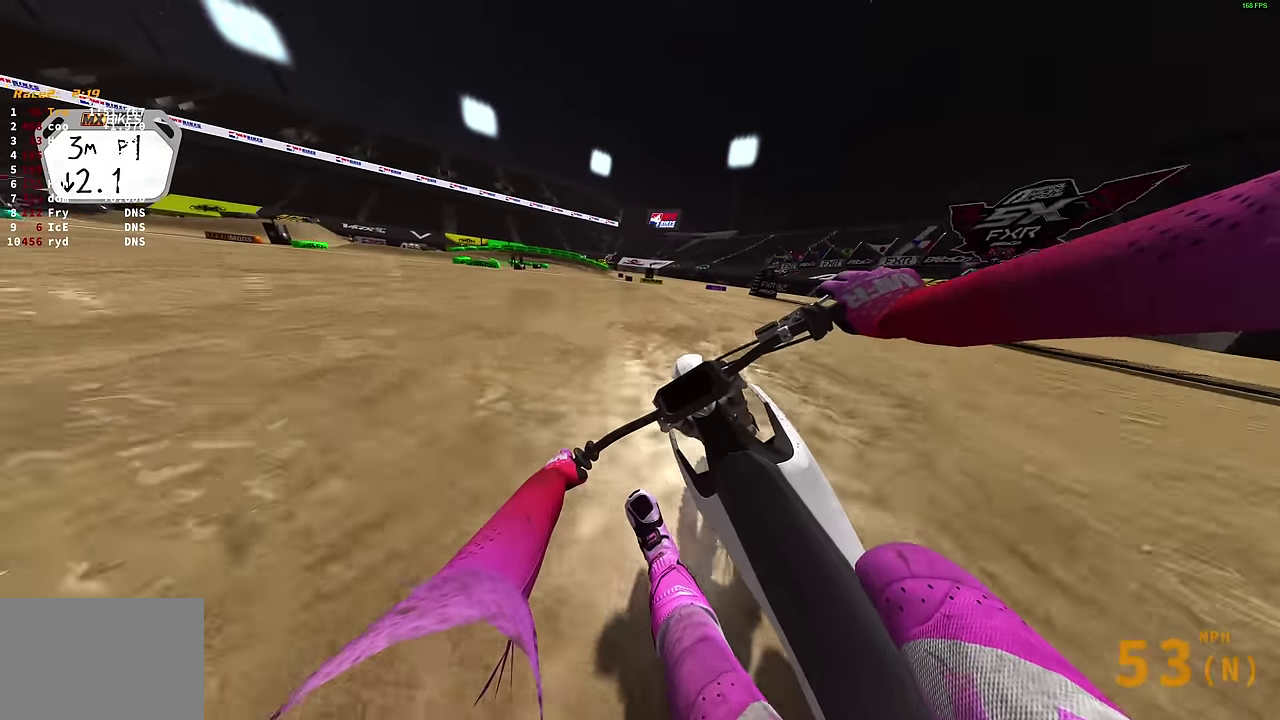
{"dt_ms": 400, "buttons": ["R2"], "left_stick": "up-left", "right_stick": "down", "events": []}
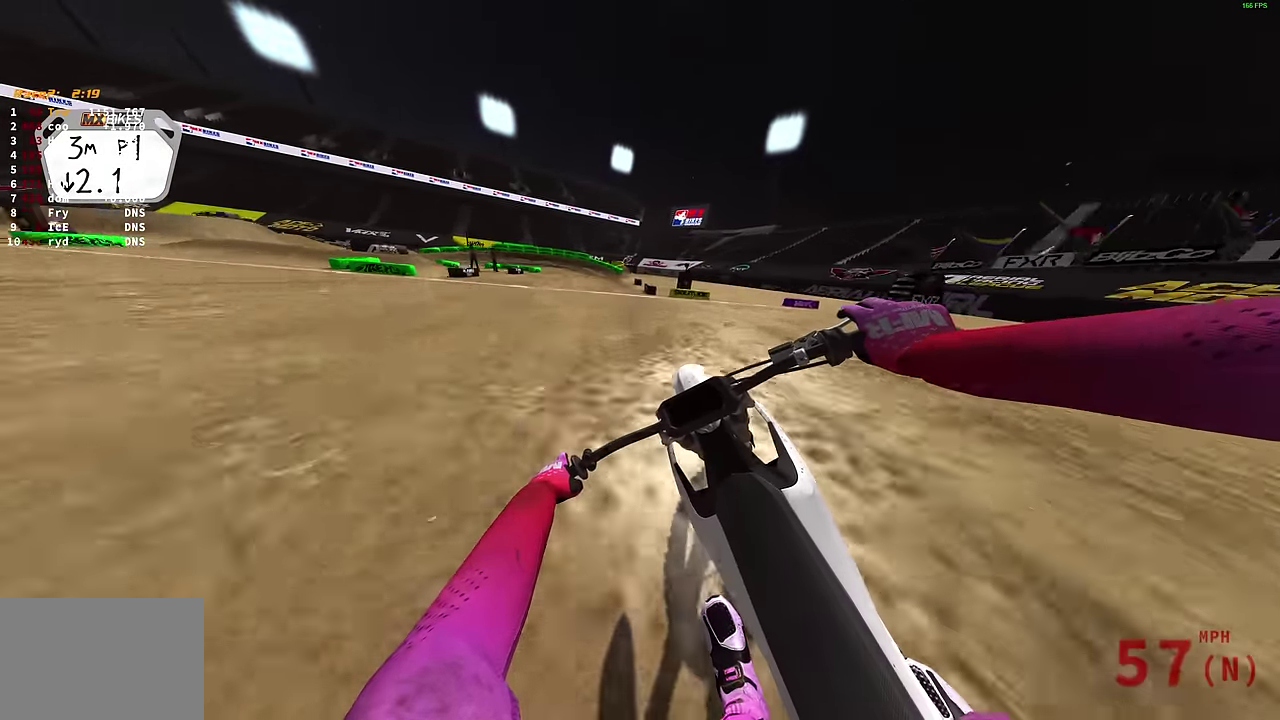
{"dt_ms": 500, "buttons": ["L2"], "left_stick": "up-left", "right_stick": "down", "events": [[283, "R2", "up"], [316, "L2", "down"]]}
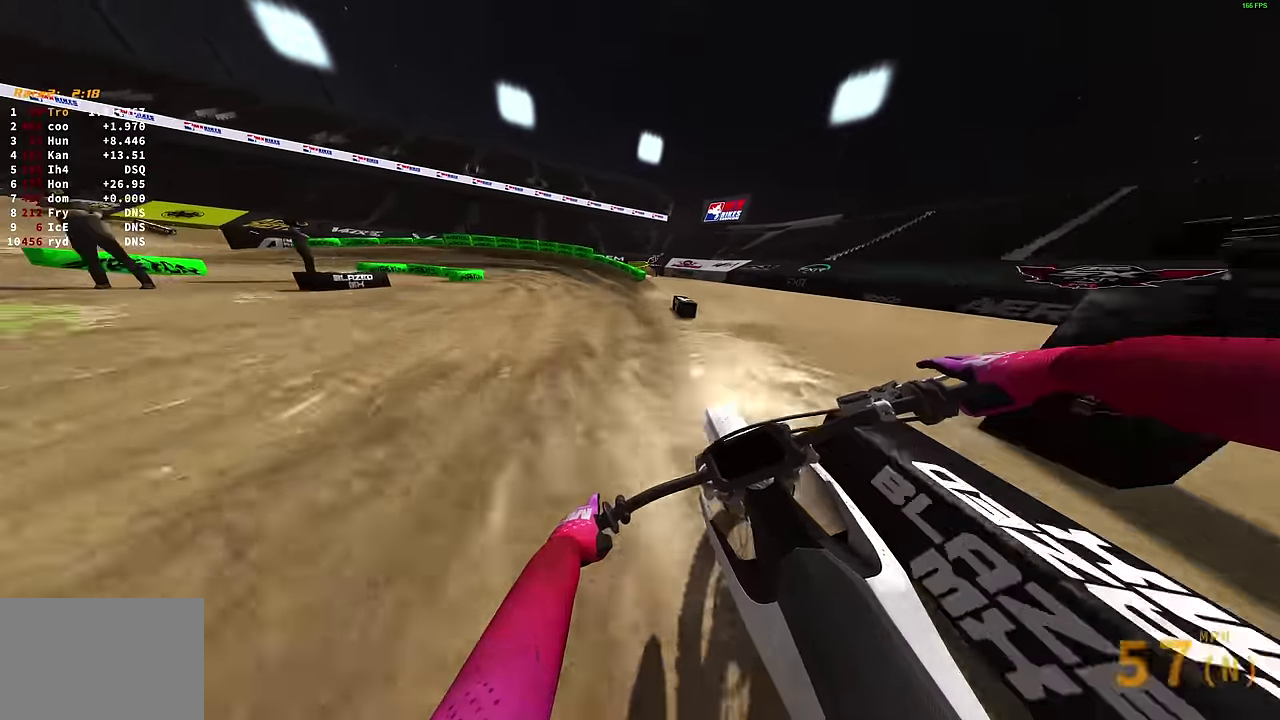
{"dt_ms": 400, "buttons": ["L2"], "left_stick": "up-left", "right_stick": "down", "events": []}
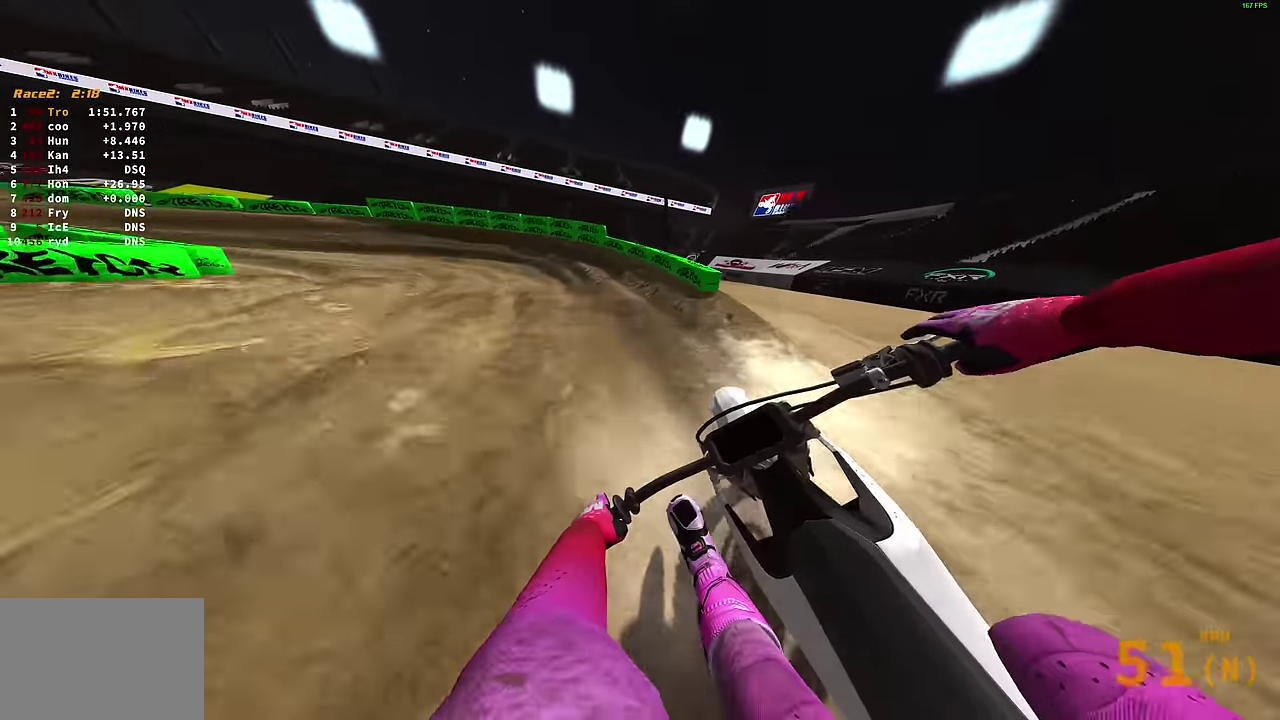
{"dt_ms": 600, "buttons": ["L2"], "left_stick": "left", "right_stick": "down-right", "events": [[400, "right_stick", "down-right"], [466, "left_stick", "left"]]}
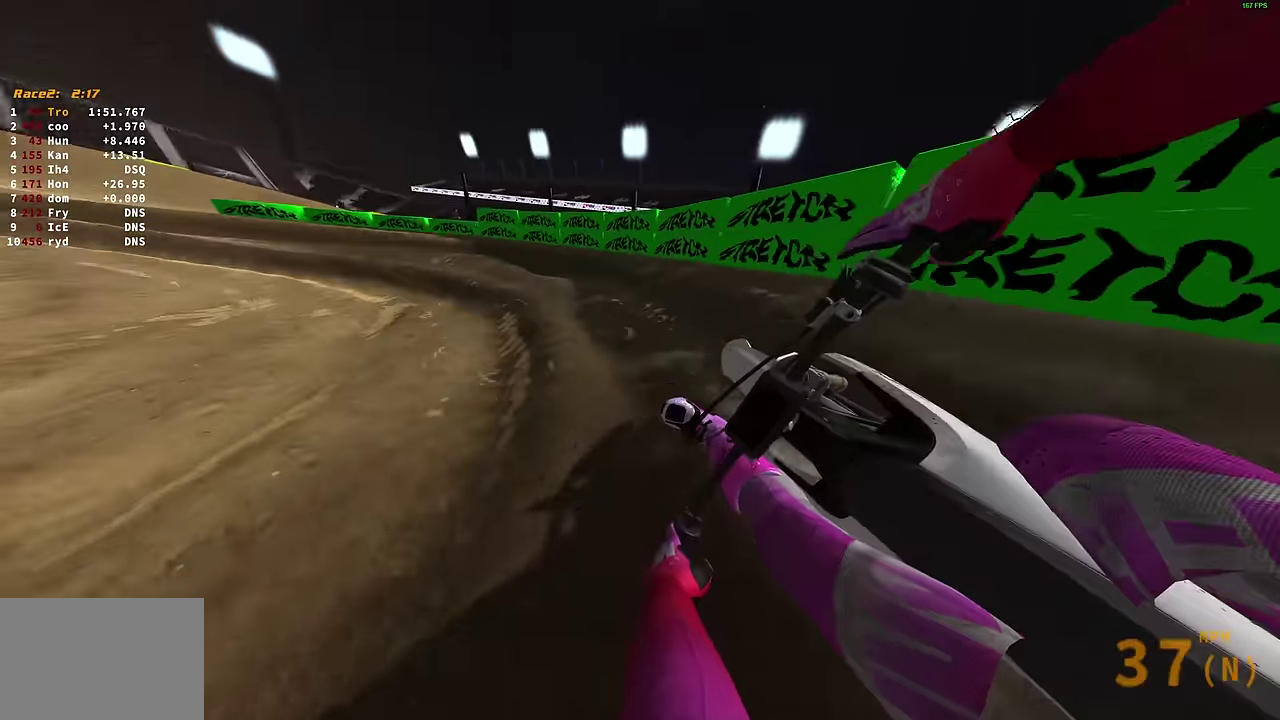
{"dt_ms": 400, "buttons": ["R2"], "left_stick": "left", "right_stick": "right", "events": [[33, "right_stick", "right"], [166, "R2", "down"], [316, "L2", "up"]]}
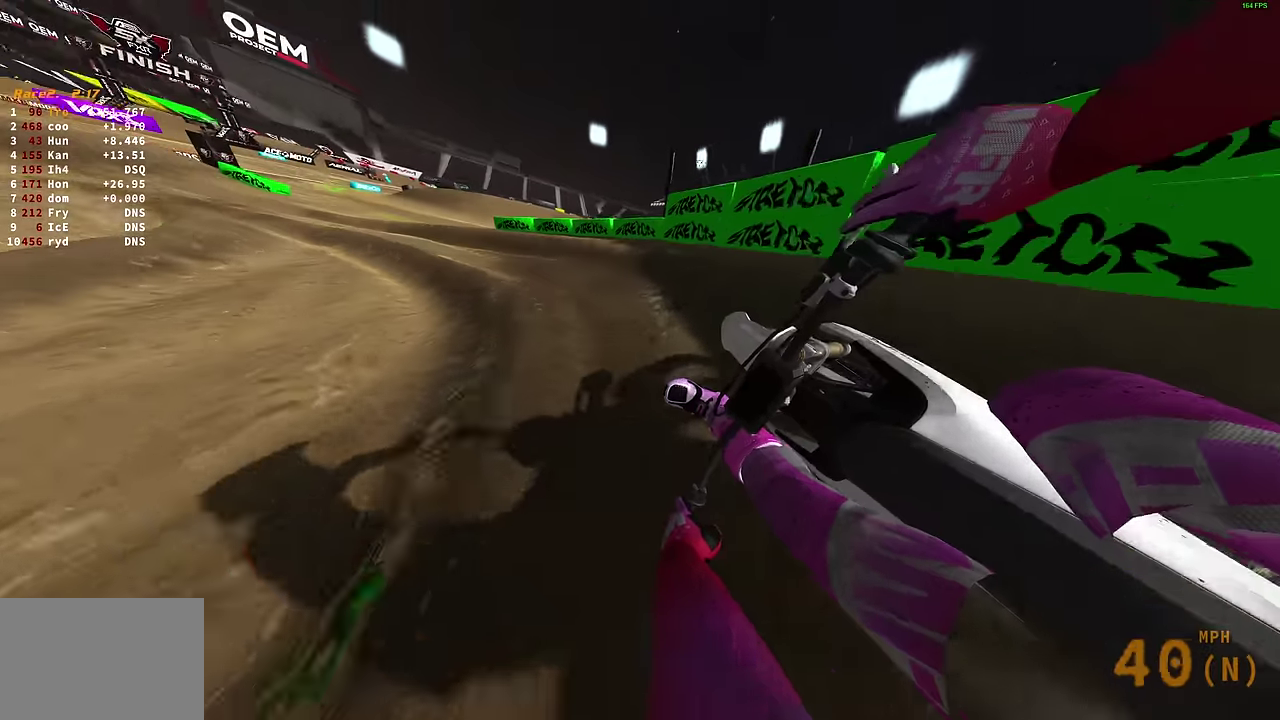
{"dt_ms": 600, "buttons": ["R2"], "left_stick": "center", "right_stick": "up-right", "events": [[283, "right_stick", "up-right"], [566, "left_stick", "center"]]}
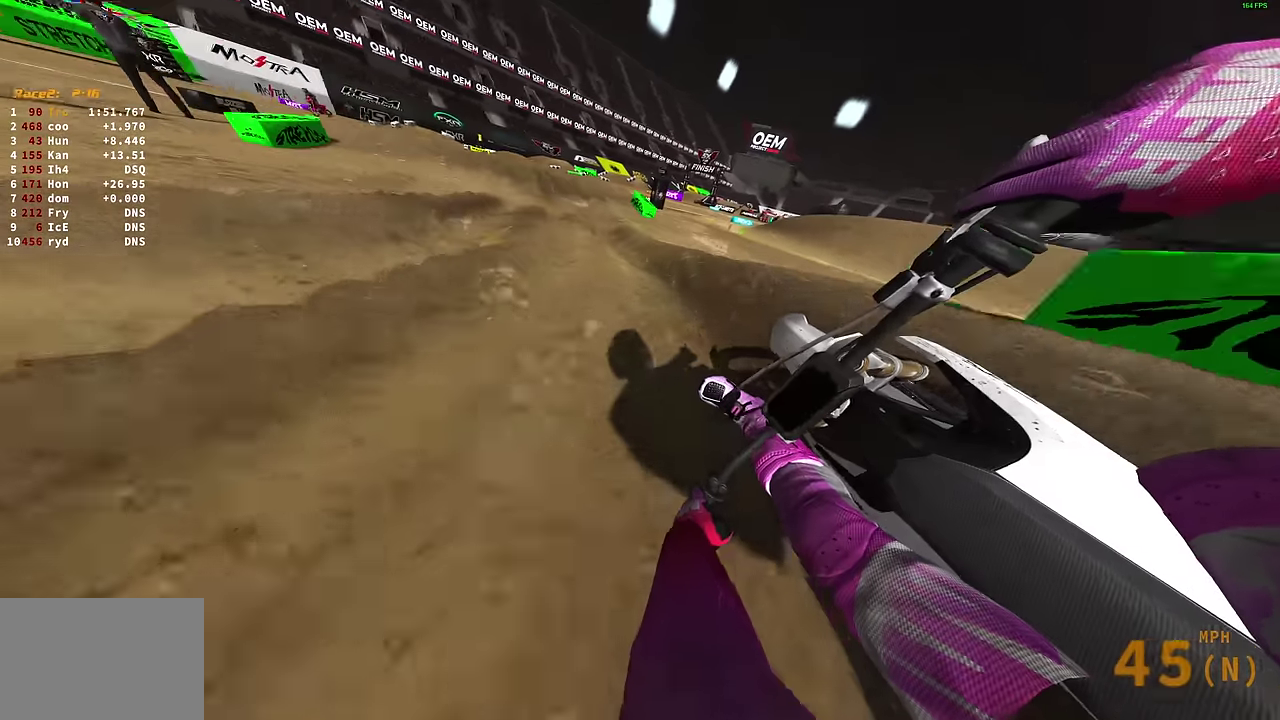
{"dt_ms": 400, "buttons": [], "left_stick": "right", "right_stick": "up-left", "events": [[50, "left_stick", "right"], [116, "right_stick", "up"], [250, "R2", "up"], [400, "right_stick", "up-left"]]}
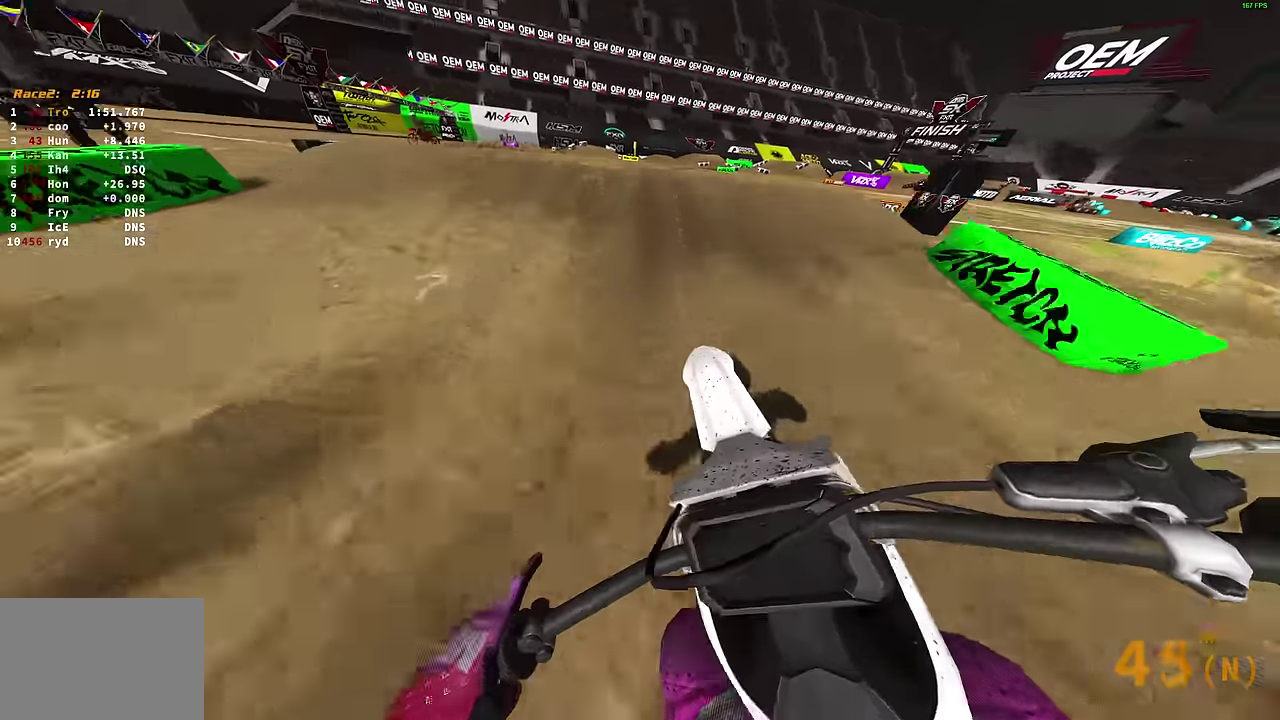
{"dt_ms": 600, "buttons": [], "left_stick": "up-left", "right_stick": "up-left", "events": [[283, "left_stick", "center"], [383, "left_stick", "left"], [466, "left_stick", "up-left"]]}
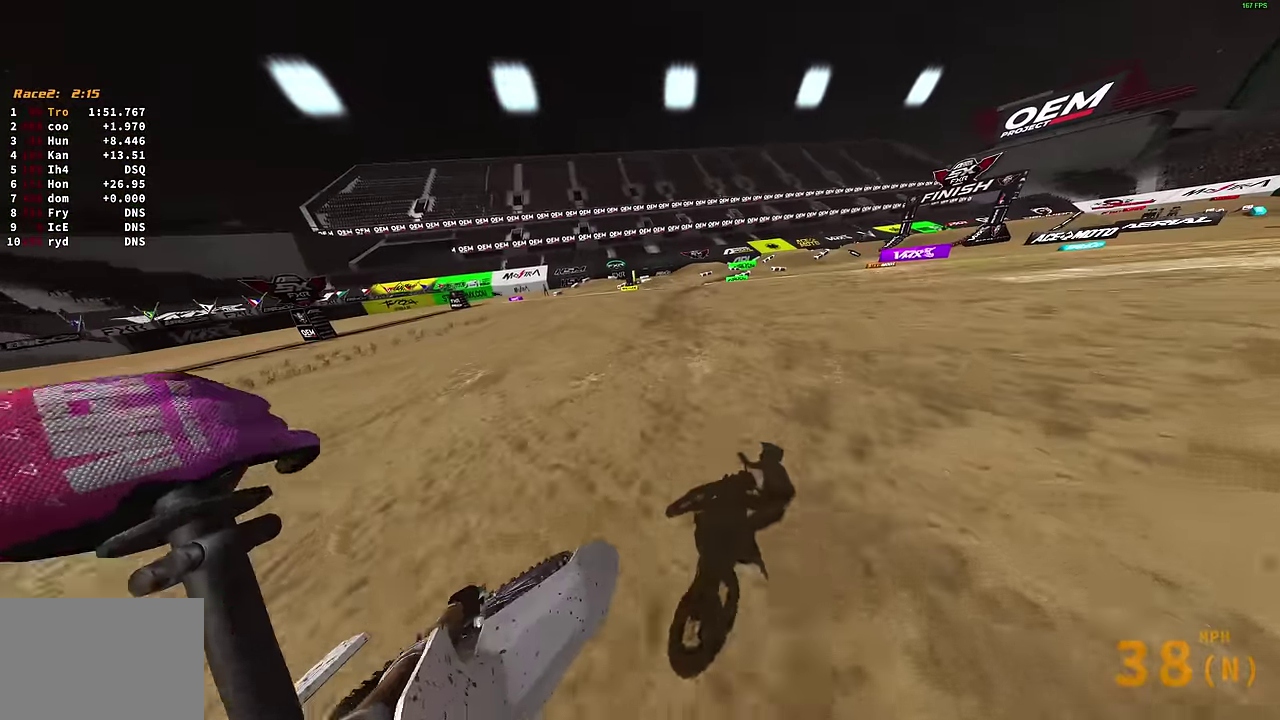
{"dt_ms": 300, "buttons": [], "left_stick": "right", "right_stick": "up", "events": [[50, "left_stick", "center"], [116, "right_stick", "up"], [150, "left_stick", "up-right"], [216, "left_stick", "right"]]}
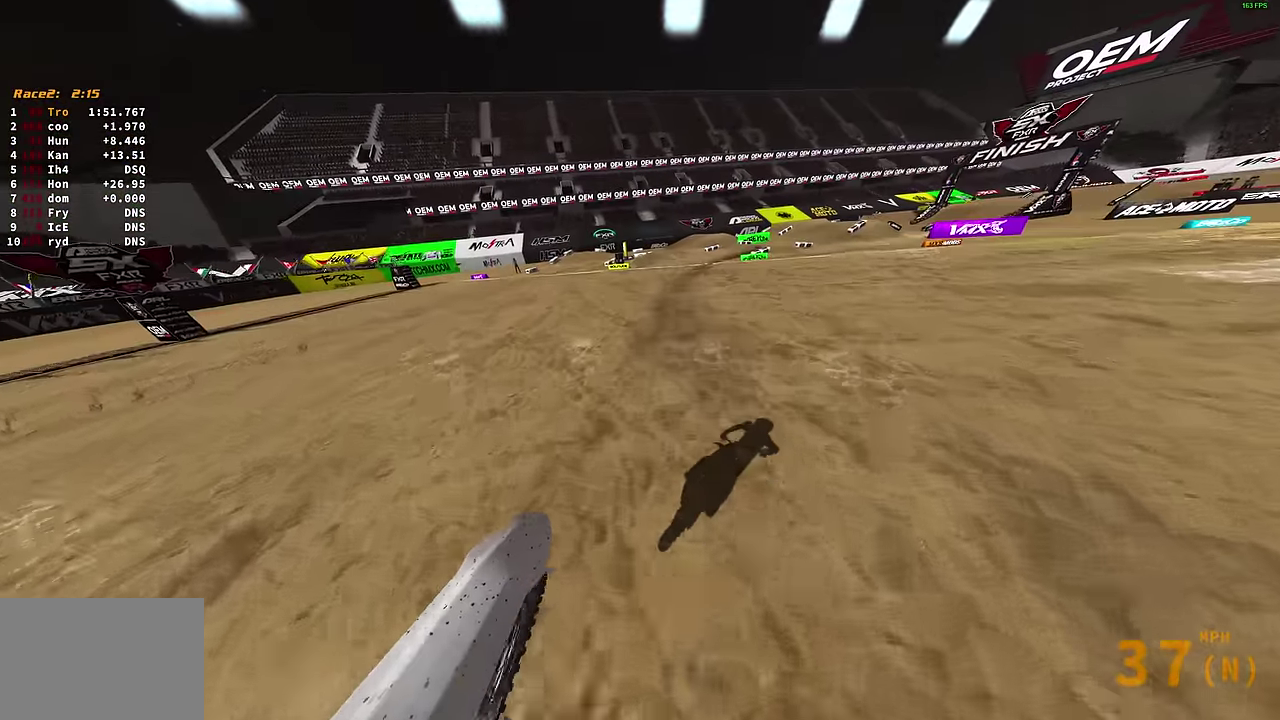
{"dt_ms": 900, "buttons": [], "left_stick": "right", "right_stick": "up-left", "events": [[466, "right_stick", "up-left"], [716, "R2", "down"], [866, "R2", "up"]]}
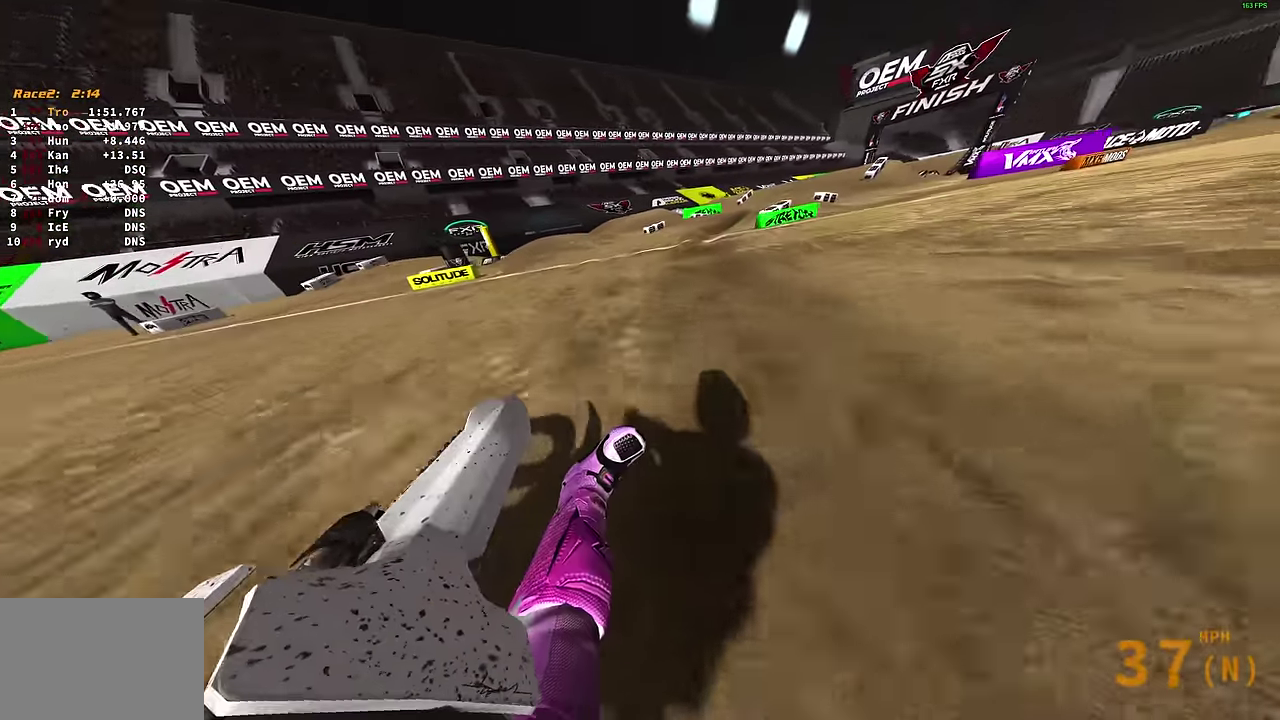
{"dt_ms": 300, "buttons": ["R2"], "left_stick": "right", "right_stick": "up-left", "events": [[33, "R2", "down"]]}
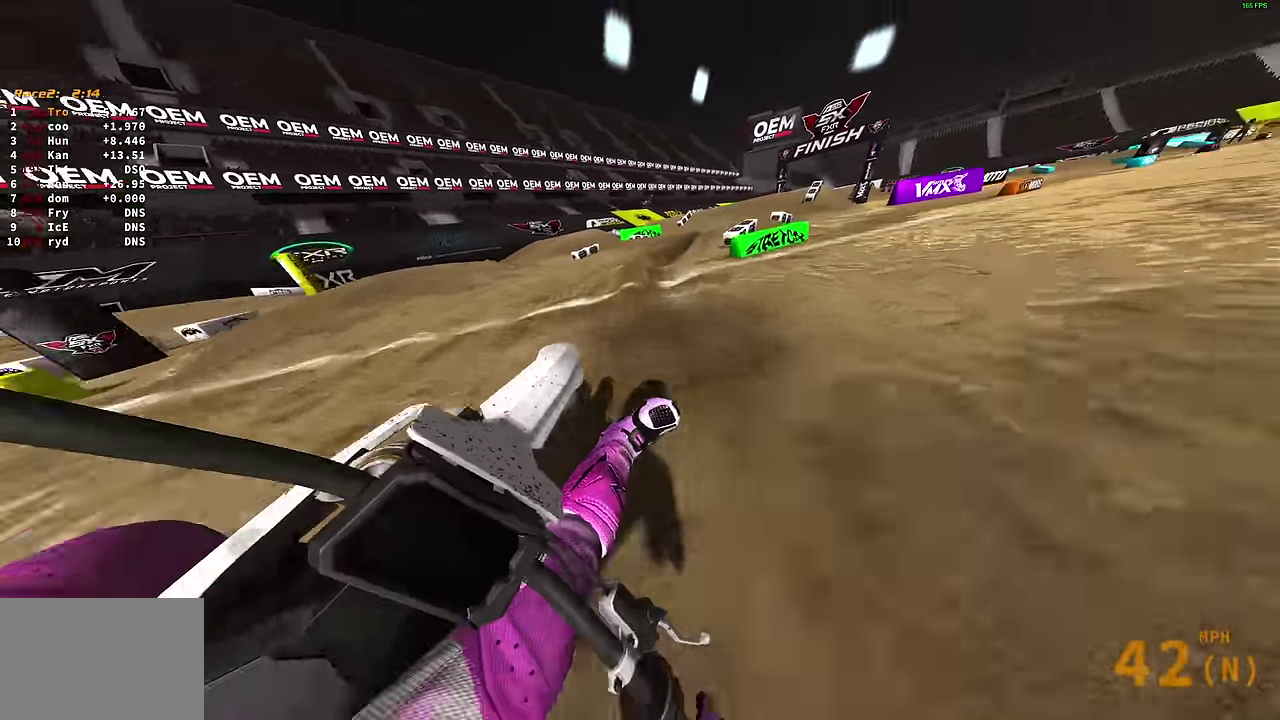
{"dt_ms": 600, "buttons": ["R2"], "left_stick": "up-right", "right_stick": "center", "events": [[116, "right_stick", "up"], [300, "left_stick", "up-right"], [316, "R2", "up"], [416, "R2", "down"], [466, "right_stick", "center"], [500, "R2", "up"], [583, "R2", "down"]]}
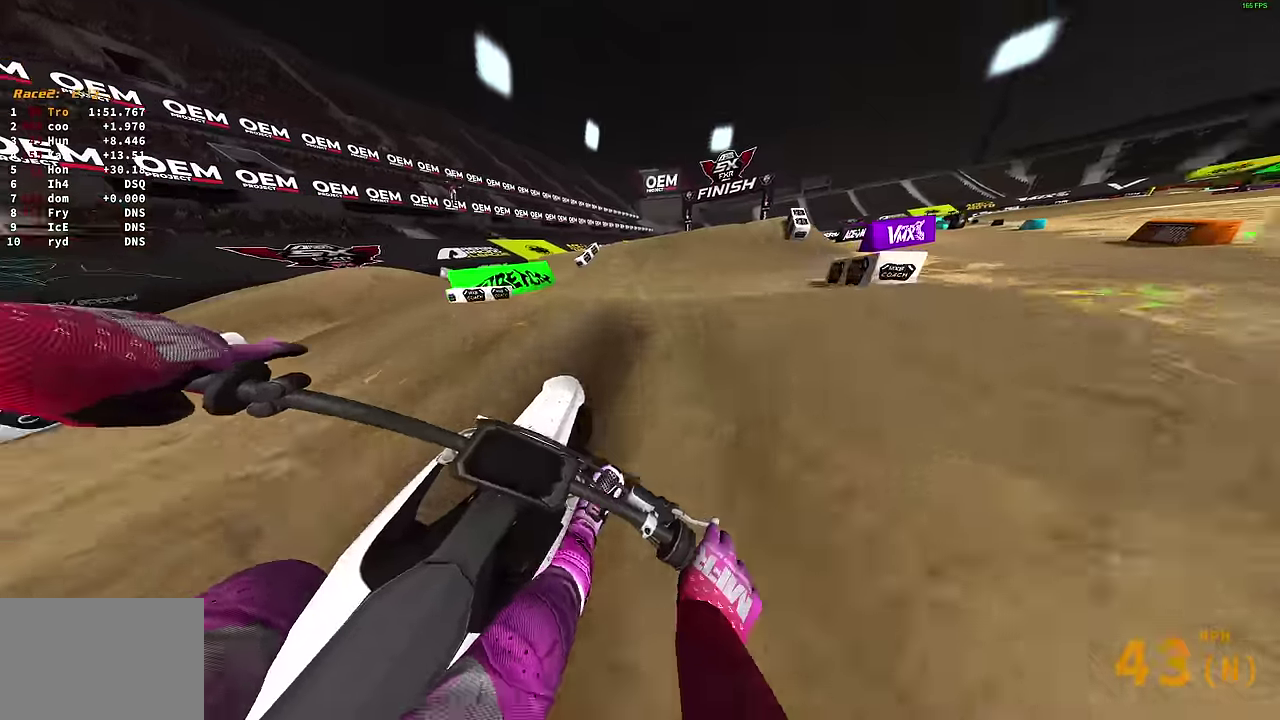
{"dt_ms": 400, "buttons": [], "left_stick": "up-left", "right_stick": "up", "events": [[183, "left_stick", "right"], [233, "left_stick", "center"], [233, "right_stick", "up"], [300, "R2", "up"], [350, "left_stick", "up-left"]]}
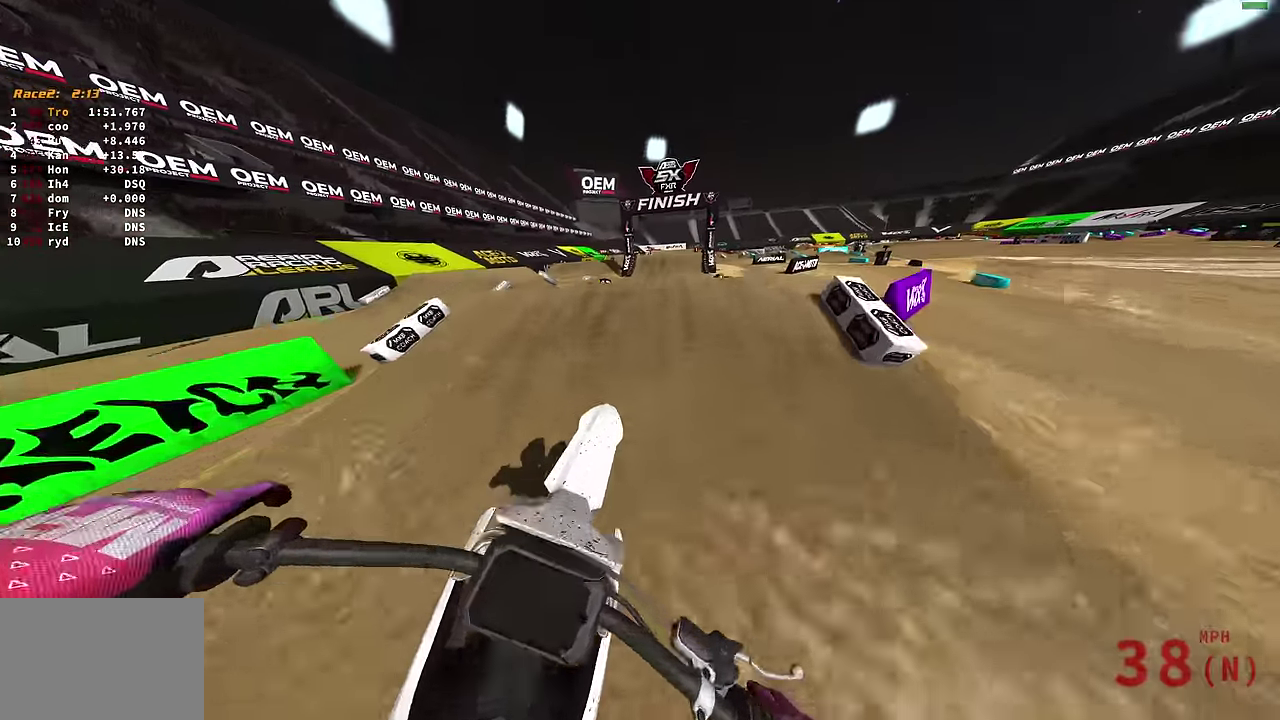
{"dt_ms": 500, "buttons": ["R2"], "left_stick": "center", "right_stick": "center", "events": [[83, "R2", "down"], [166, "left_stick", "up"], [166, "right_stick", "center"], [266, "left_stick", "up-right"], [417, "left_stick", "center"]]}
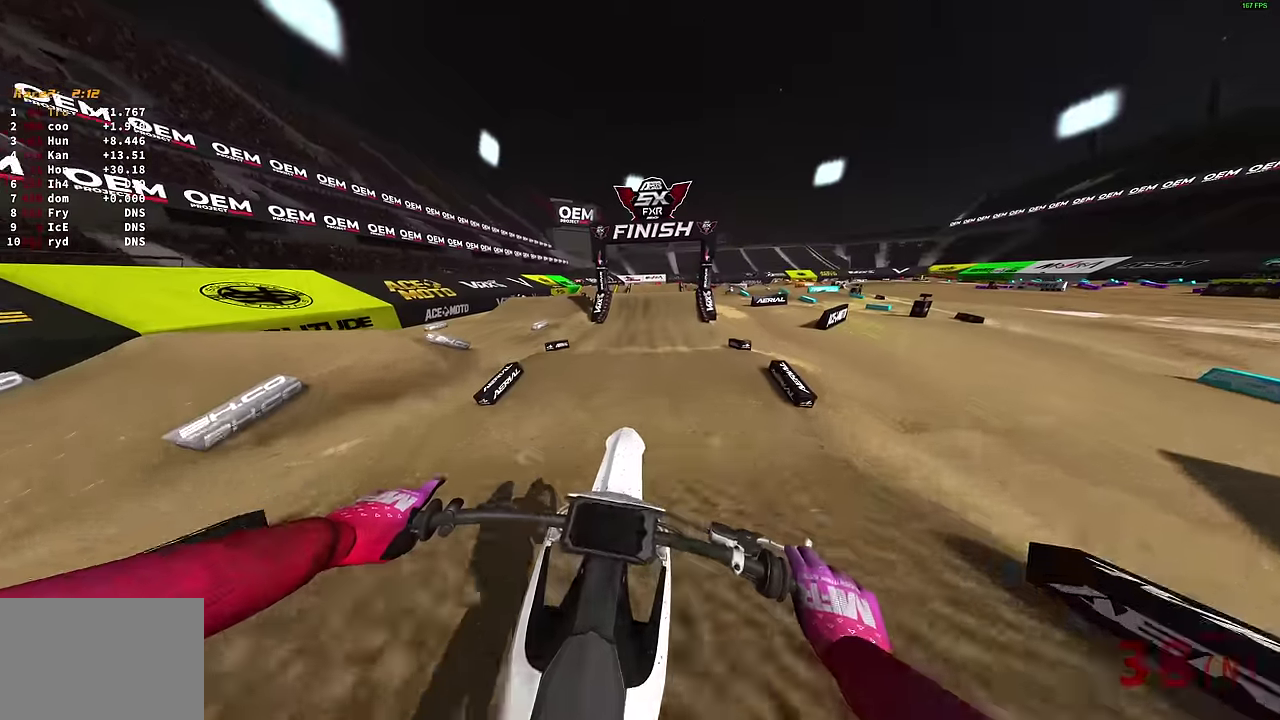
{"dt_ms": 500, "buttons": [], "left_stick": "right", "right_stick": "up-right", "events": [[200, "right_stick", "up"], [334, "R2", "up"], [334, "left_stick", "right"], [350, "right_stick", "up-right"]]}
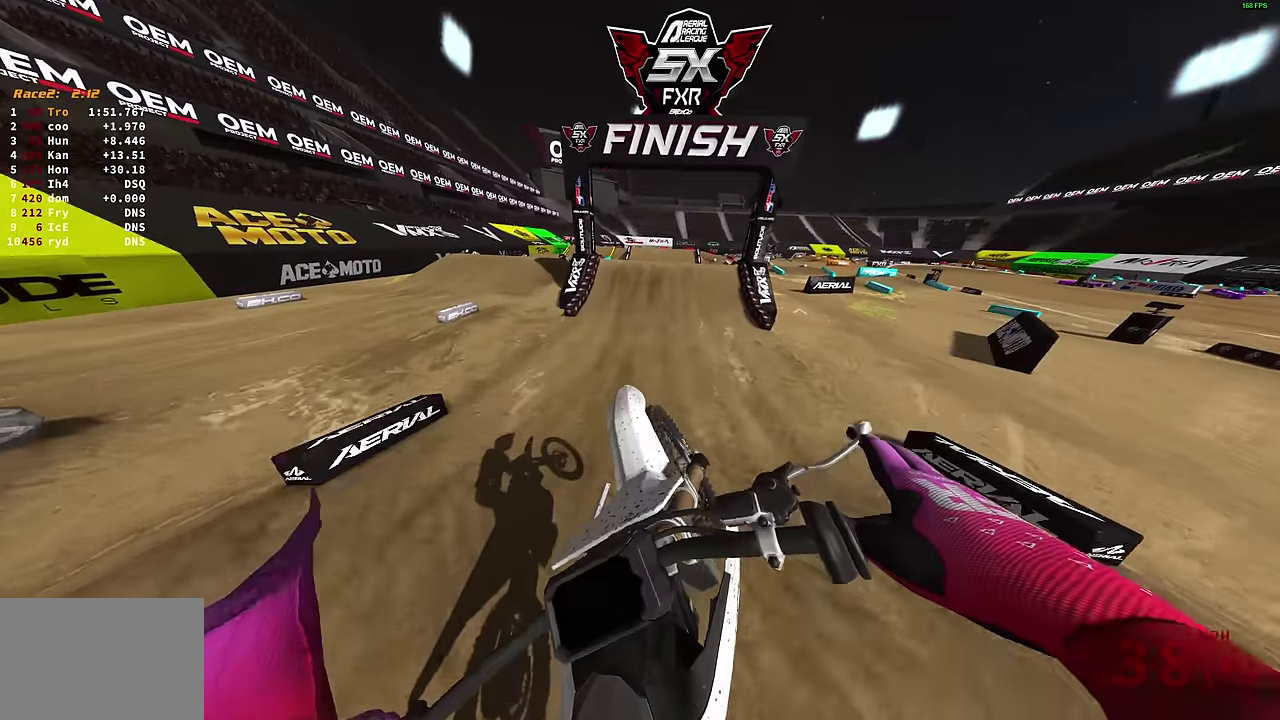
{"dt_ms": 400, "buttons": ["R2"], "left_stick": "center", "right_stick": "center", "events": [[184, "R2", "down"], [284, "left_stick", "center"], [367, "right_stick", "center"]]}
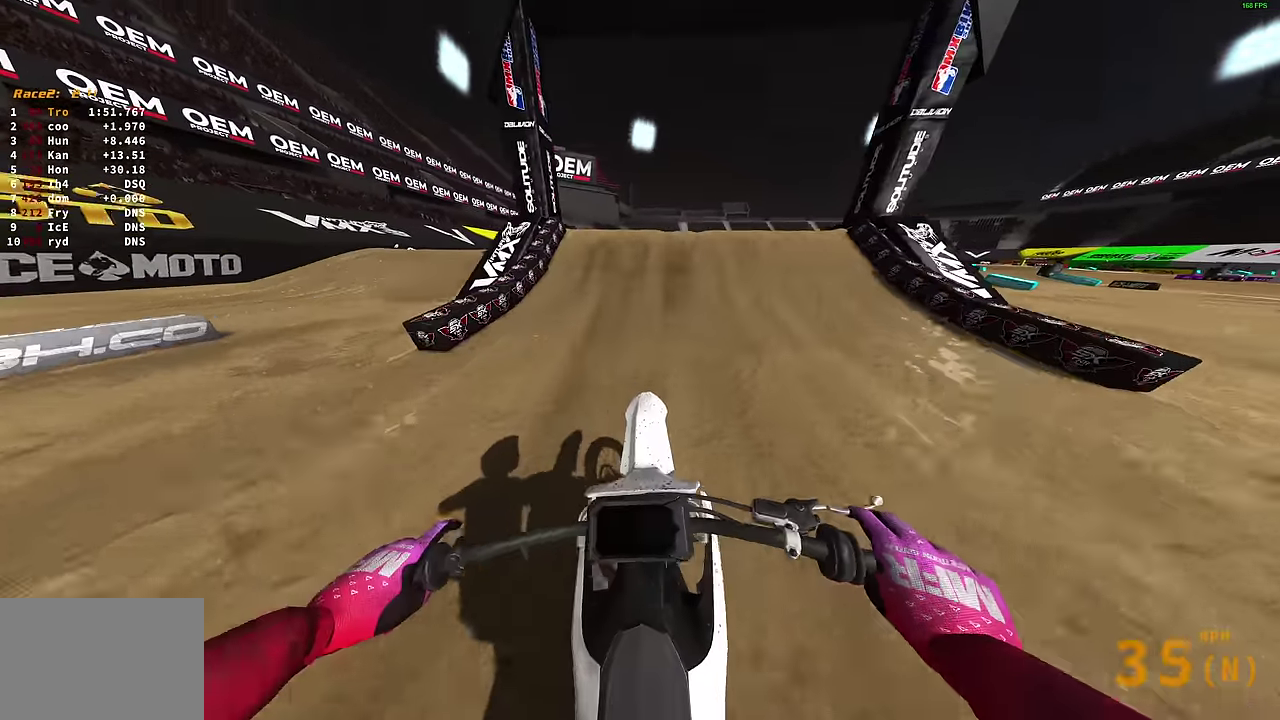
{"dt_ms": 600, "buttons": [], "left_stick": "center", "right_stick": "up-left", "events": [[100, "right_stick", "up-right"], [300, "left_stick", "right"], [317, "R2", "up"], [417, "right_stick", "center"], [467, "left_stick", "center"], [584, "right_stick", "up-left"]]}
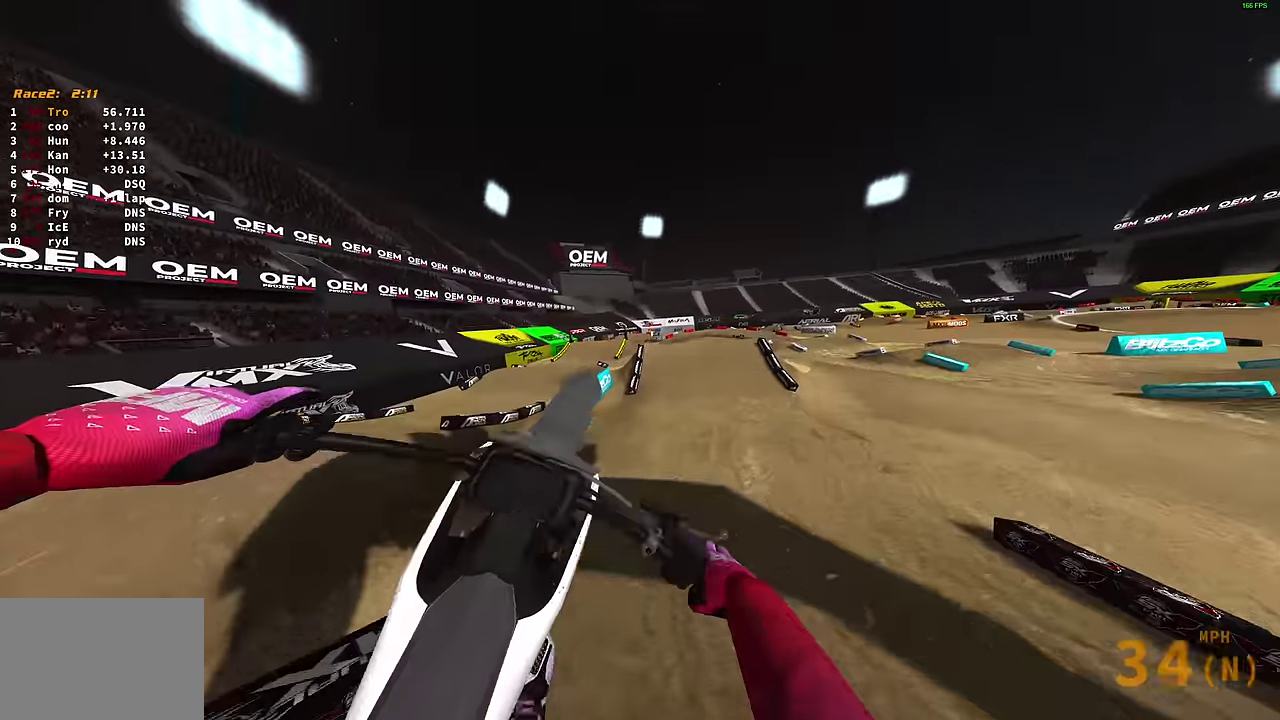
{"dt_ms": 300, "buttons": [], "left_stick": "center", "right_stick": "up-left", "events": []}
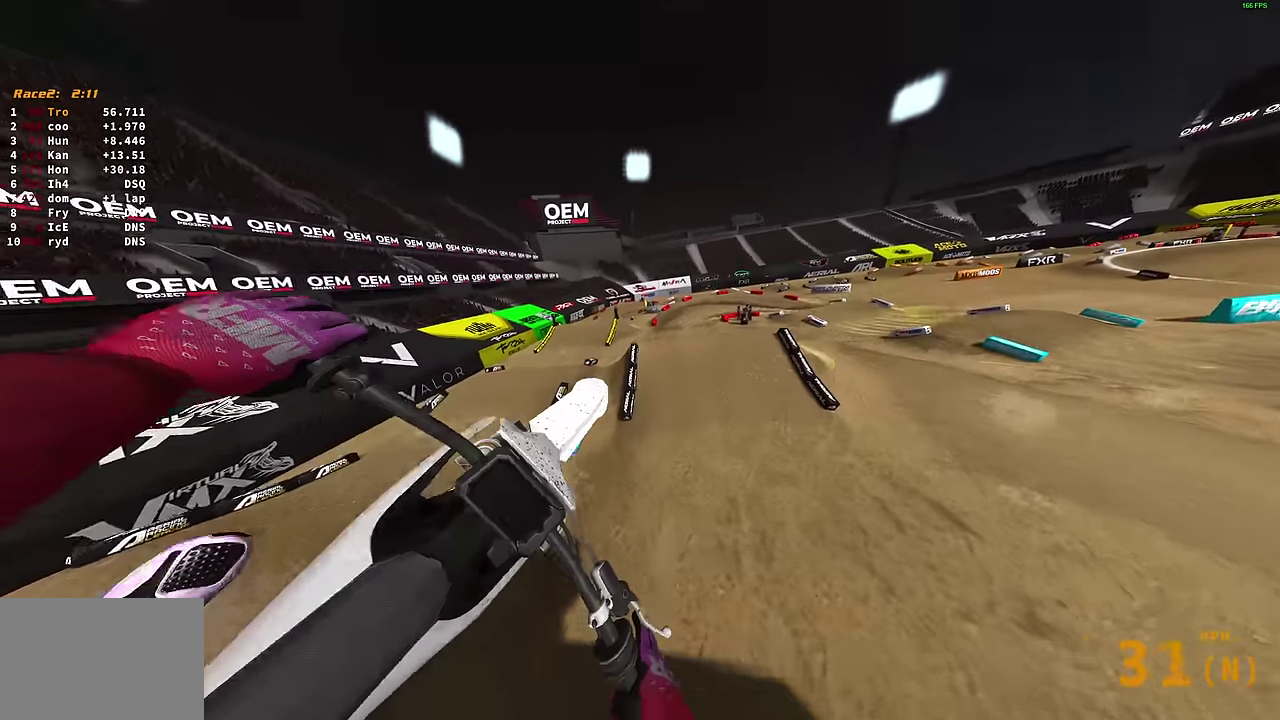
{"dt_ms": 900, "buttons": [], "left_stick": "center", "right_stick": "up-left", "events": [[767, "R2", "down"], [867, "R2", "up"]]}